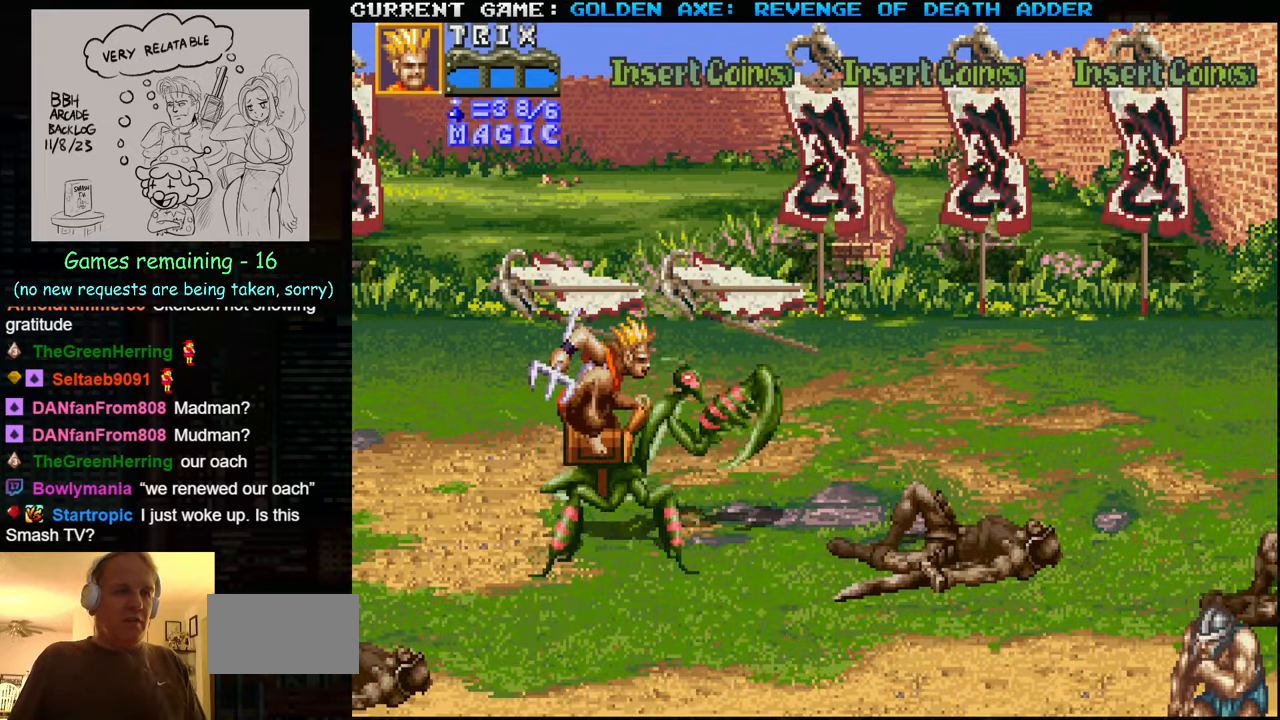
Gameplay with a controller (arcade stick); each line is a JSON object with the inputs held at the frame after it. "events" lists button and stick changes between this image and that frame as [ms after this image, input, new state], when the widget could be followed in between. Not read: L3 R3.
{"buttons": [], "left_stick": "center", "events": []}
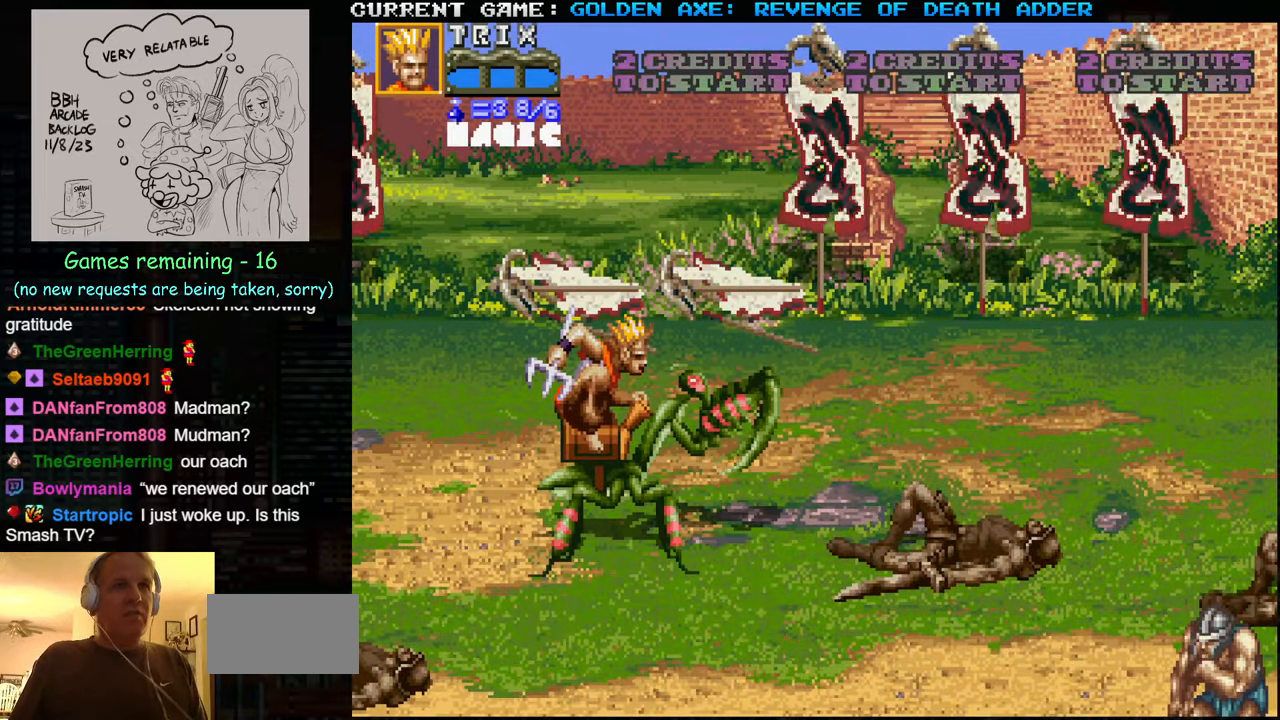
{"buttons": [], "left_stick": "center", "events": []}
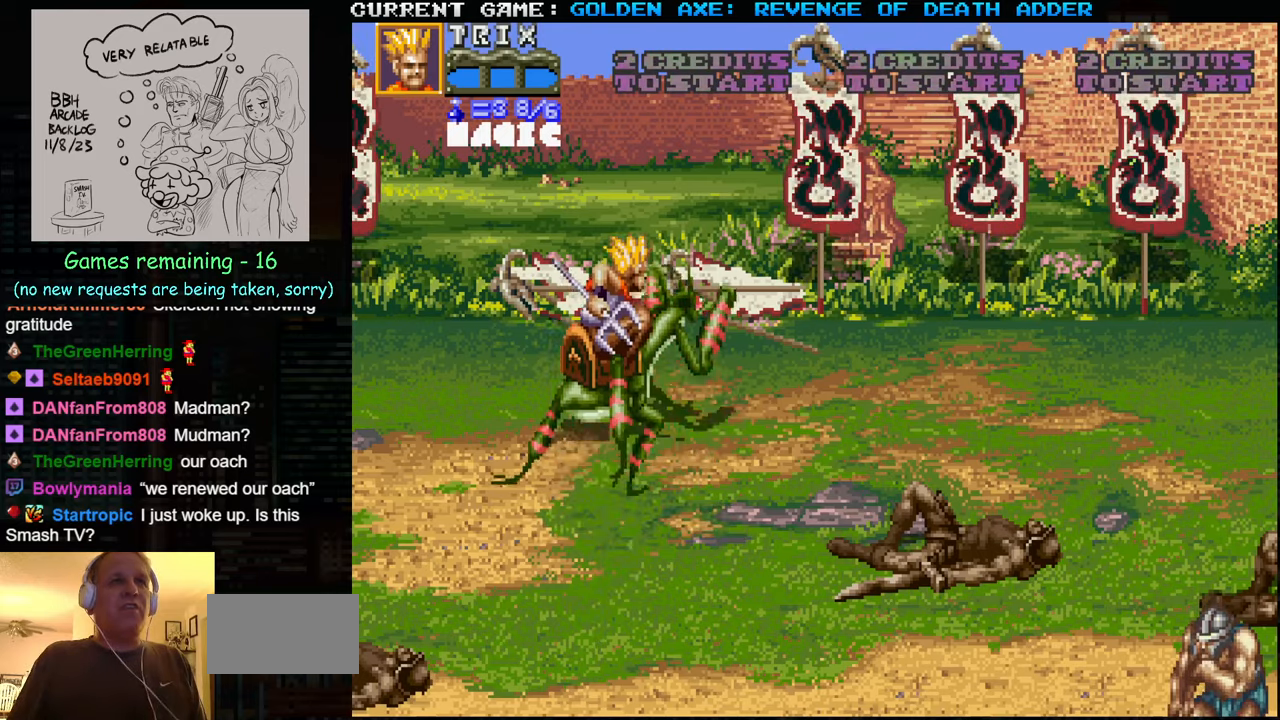
{"buttons": [], "left_stick": "center", "events": []}
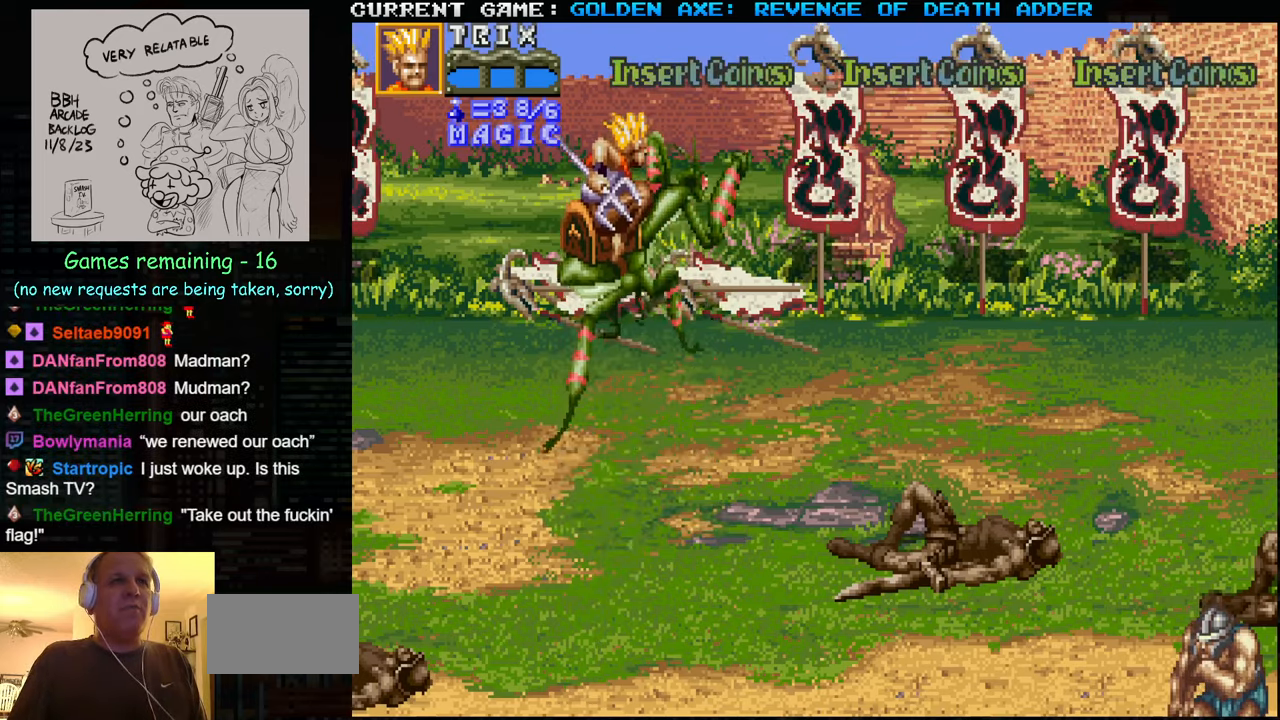
{"buttons": [], "left_stick": "center", "events": []}
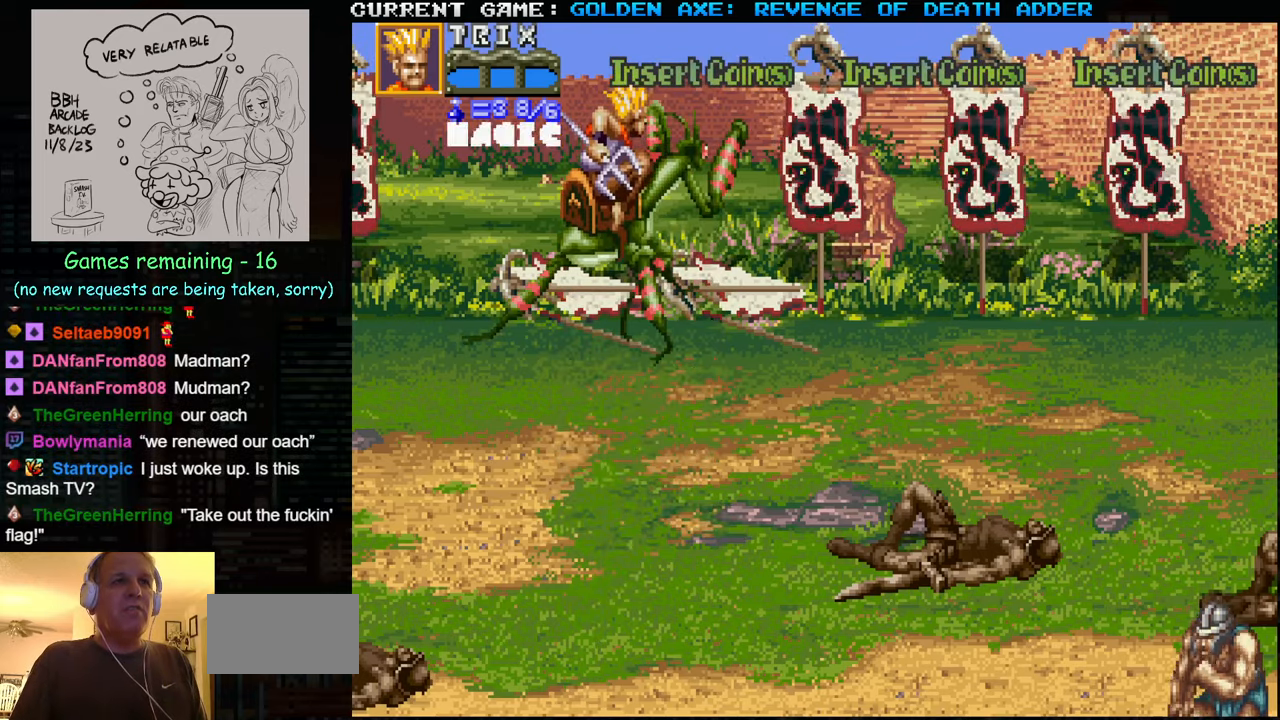
{"buttons": [], "left_stick": "center", "events": []}
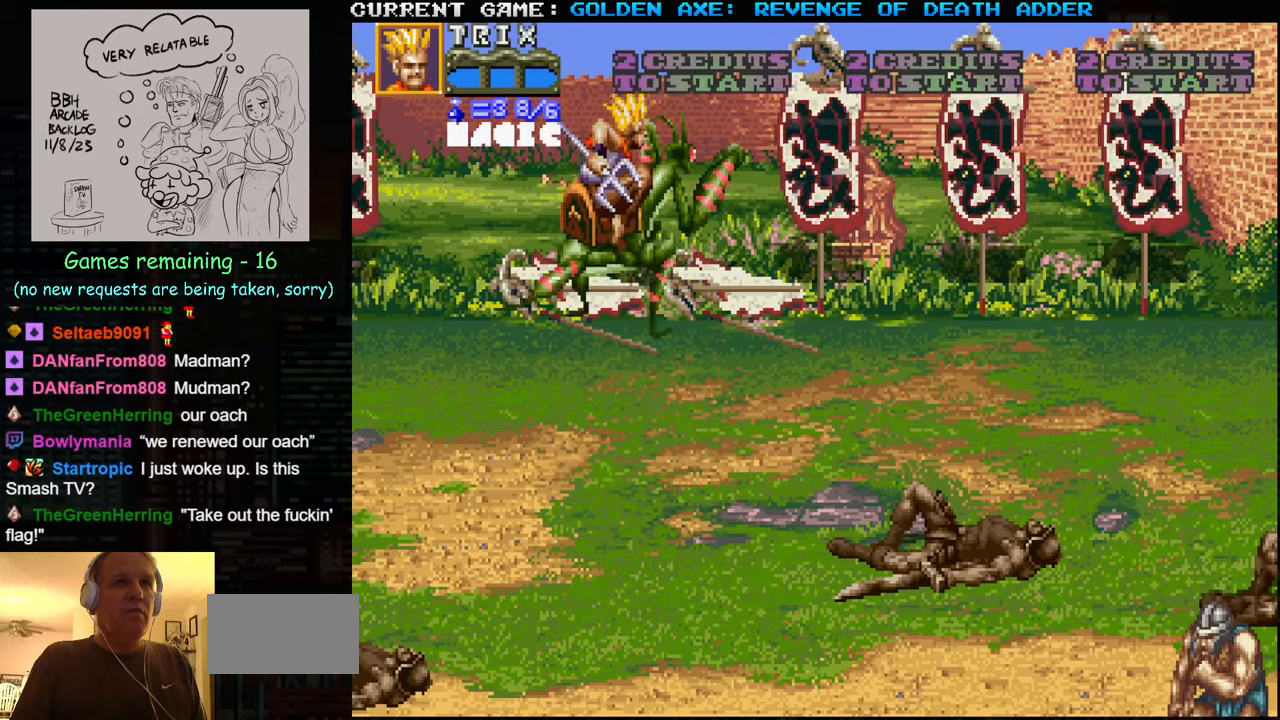
{"buttons": [], "left_stick": "center", "events": []}
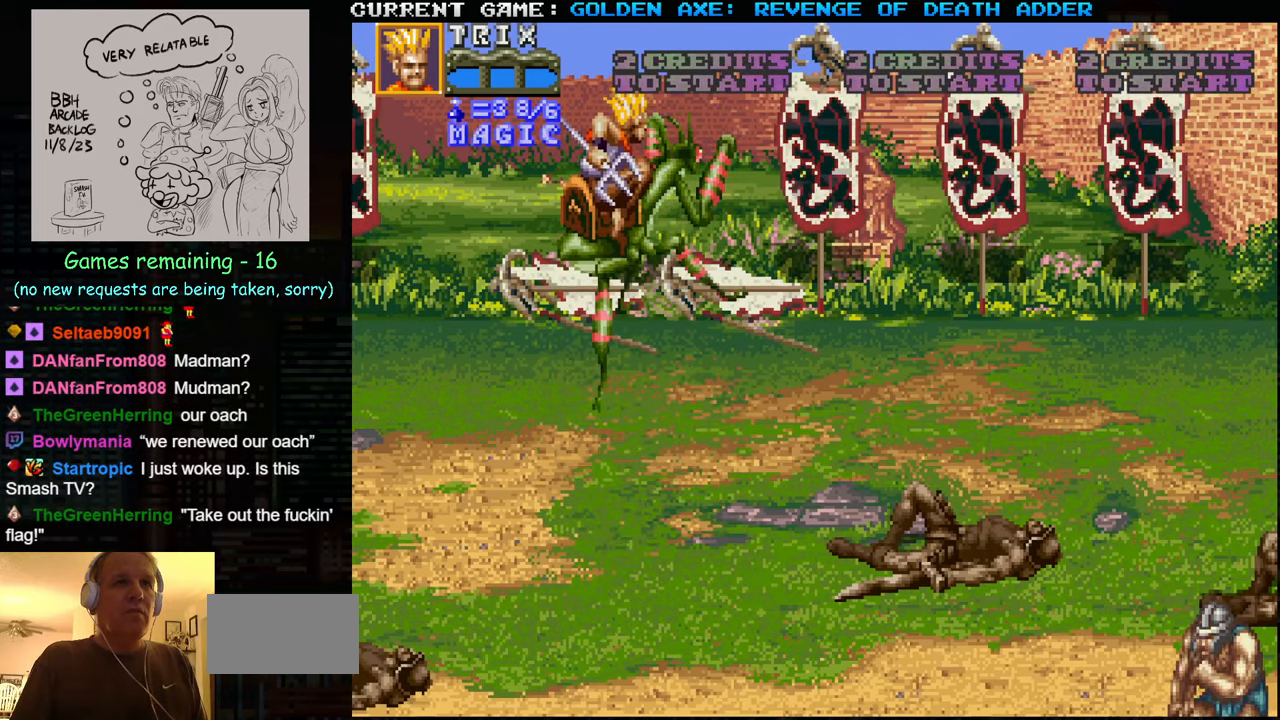
{"buttons": [], "left_stick": "down", "events": [[350, "left_stick", "down"]]}
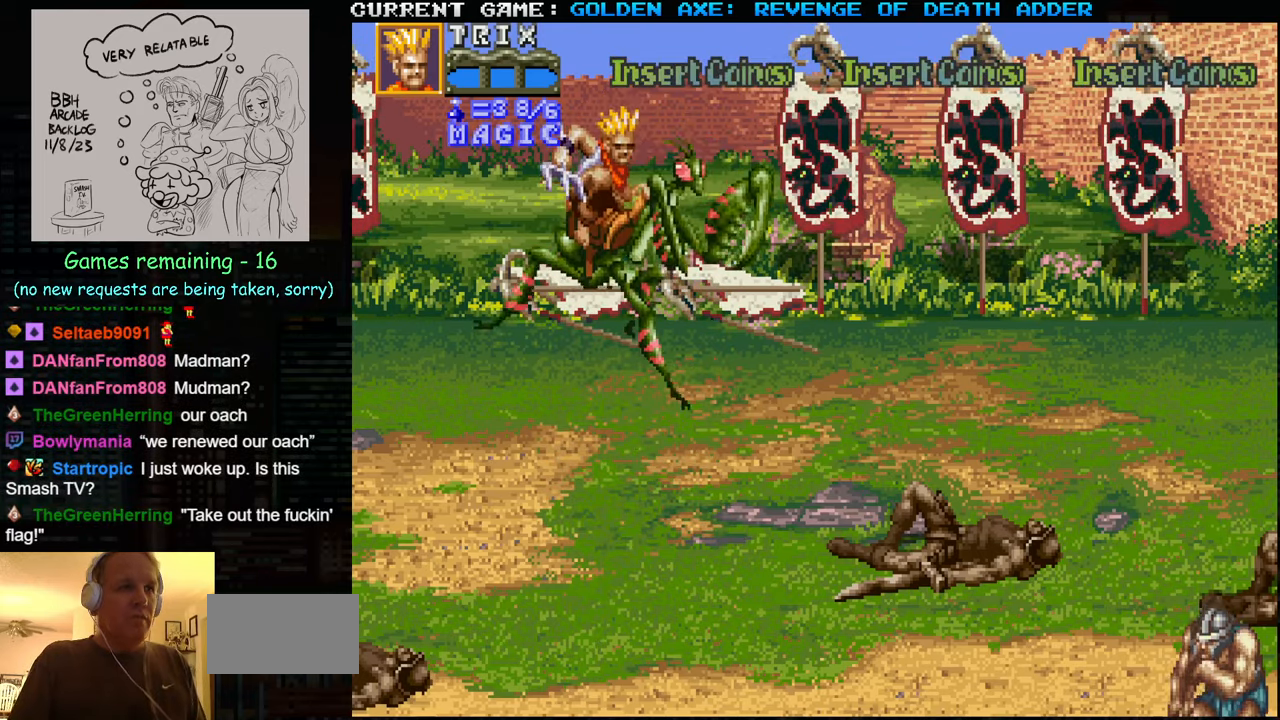
{"buttons": [], "left_stick": "down-right", "events": [[233, "left_stick", "down-right"]]}
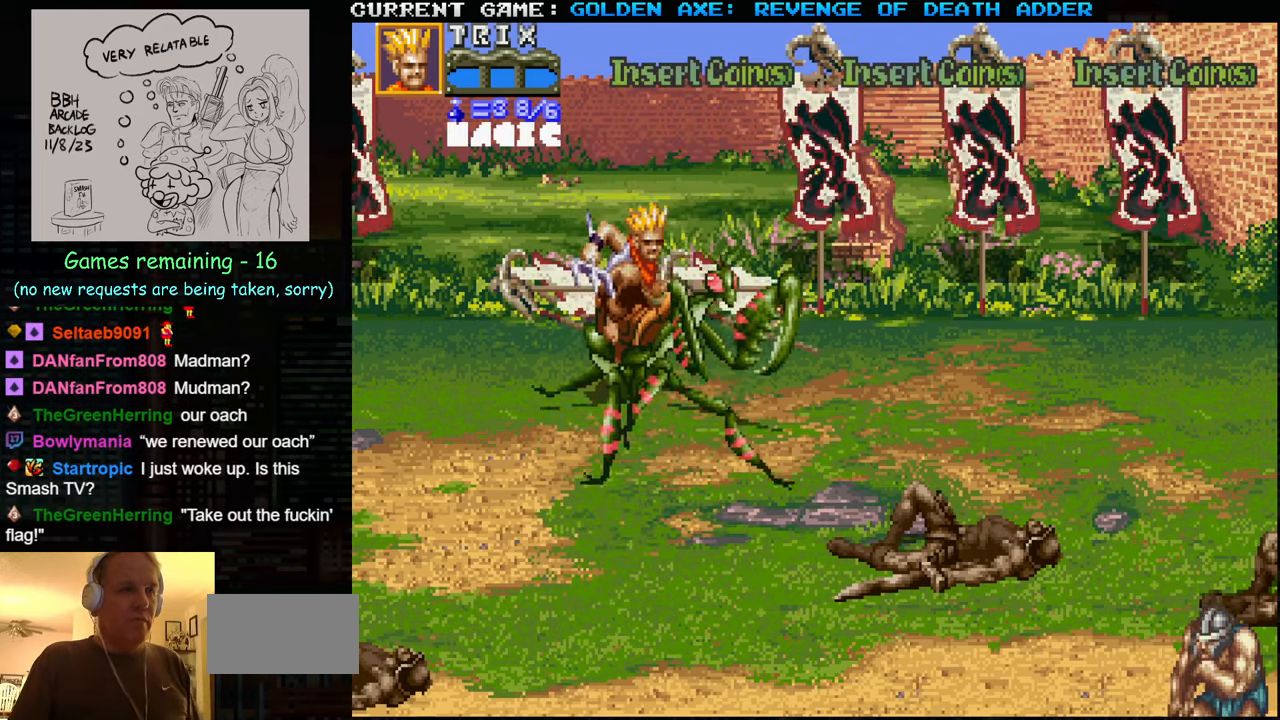
{"buttons": [], "left_stick": "down-right", "events": []}
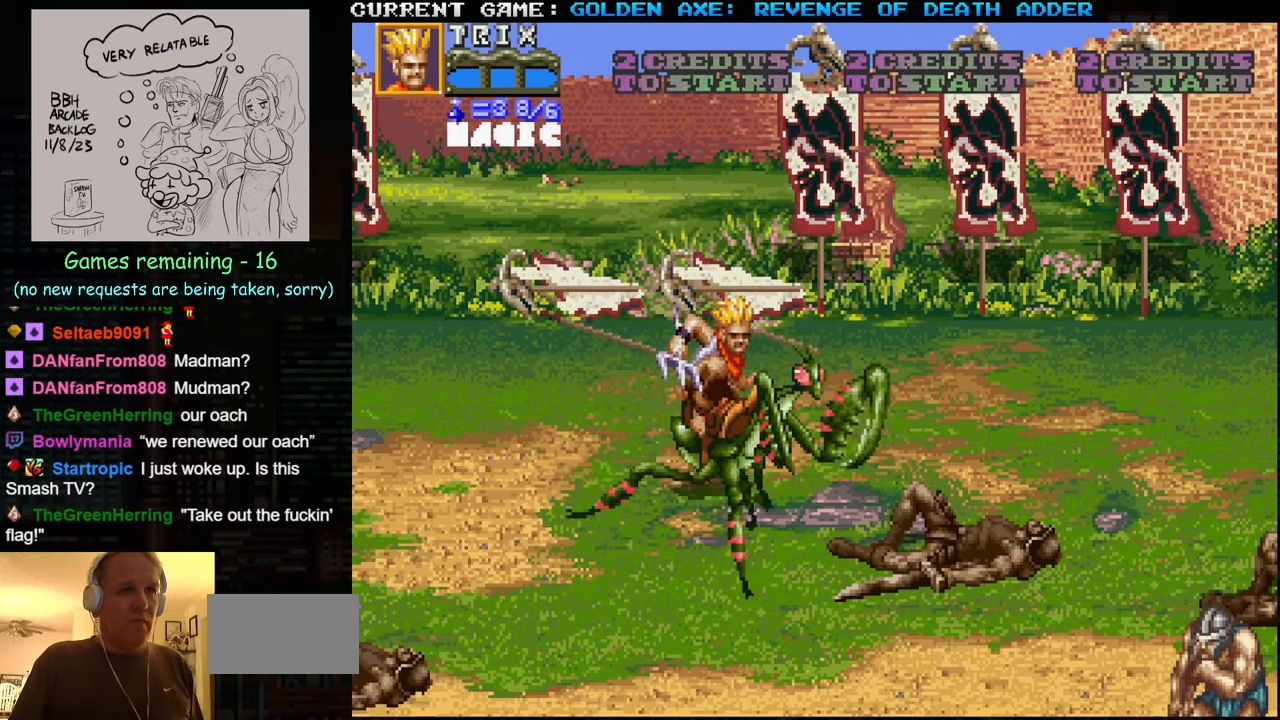
{"buttons": [], "left_stick": "down", "events": [[483, "left_stick", "down"]]}
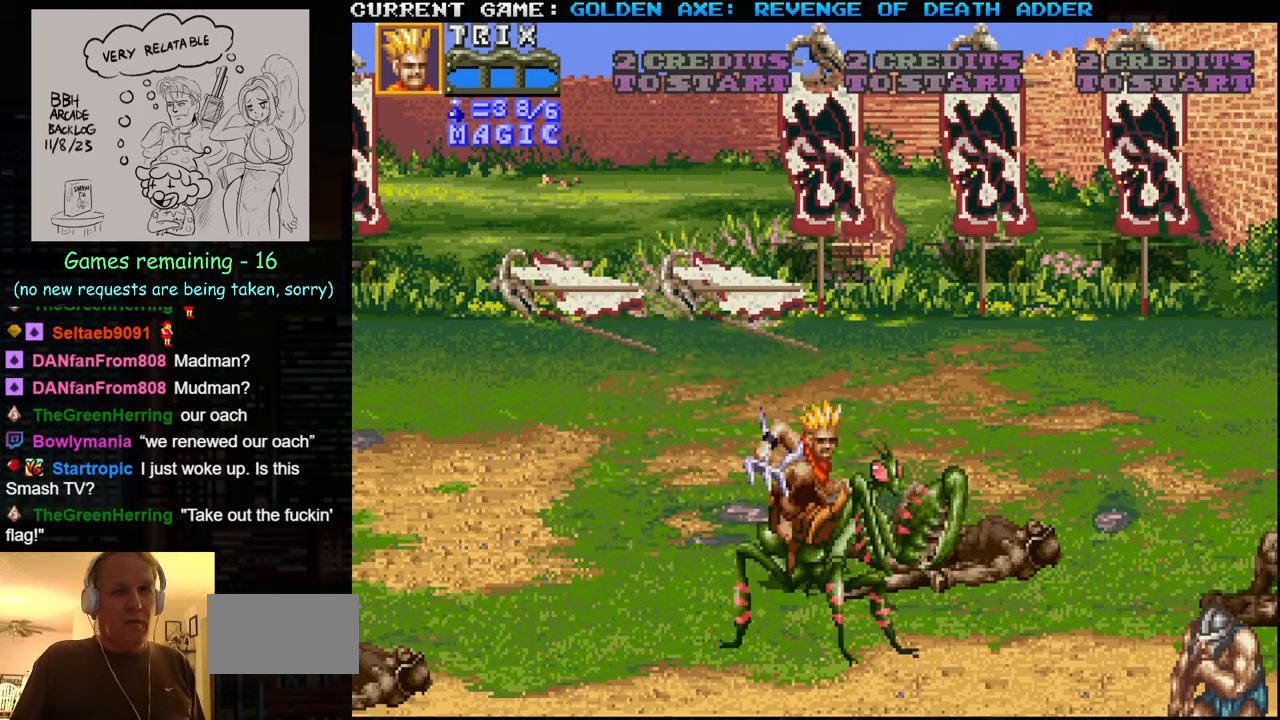
{"buttons": [], "left_stick": "center", "events": [[467, "left_stick", "center"]]}
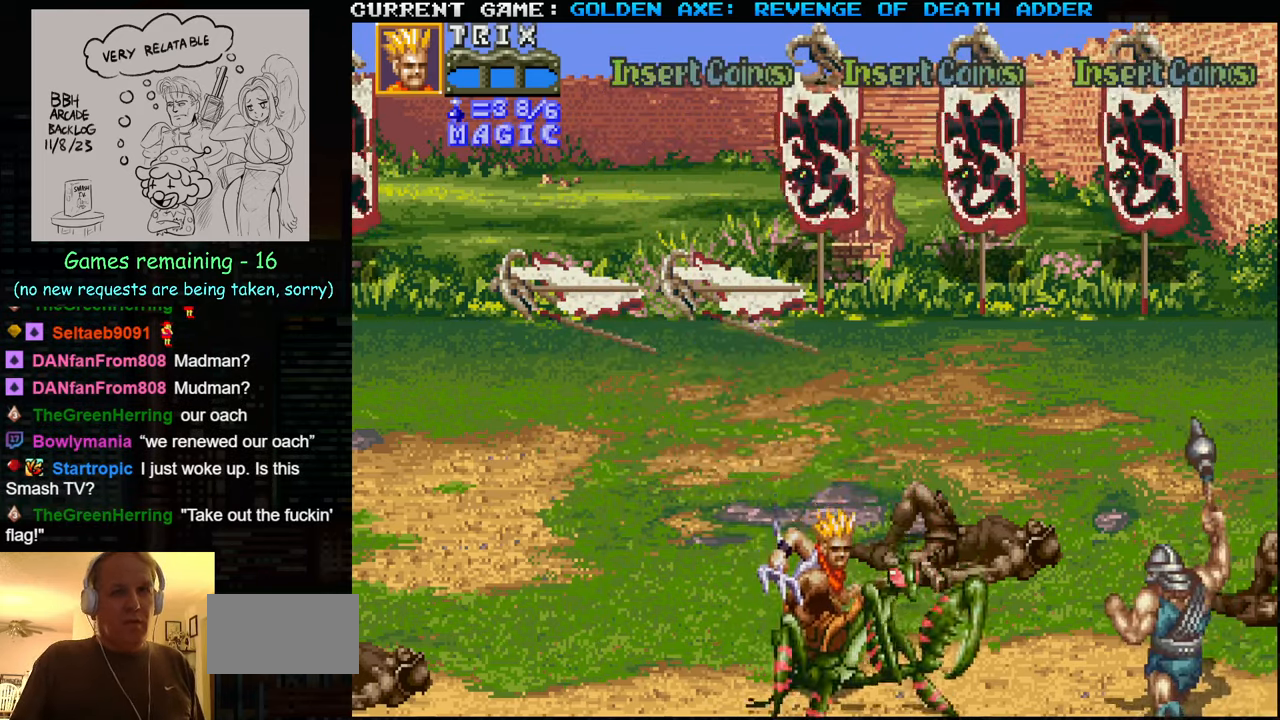
{"buttons": [], "left_stick": "right", "events": [[17, "left_stick", "right"], [67, "left_stick", "center"], [133, "left_stick", "right"], [167, "SQUARE", "down"], [234, "SQUARE", "up"], [284, "SQUARE", "down"], [367, "SQUARE", "up"]]}
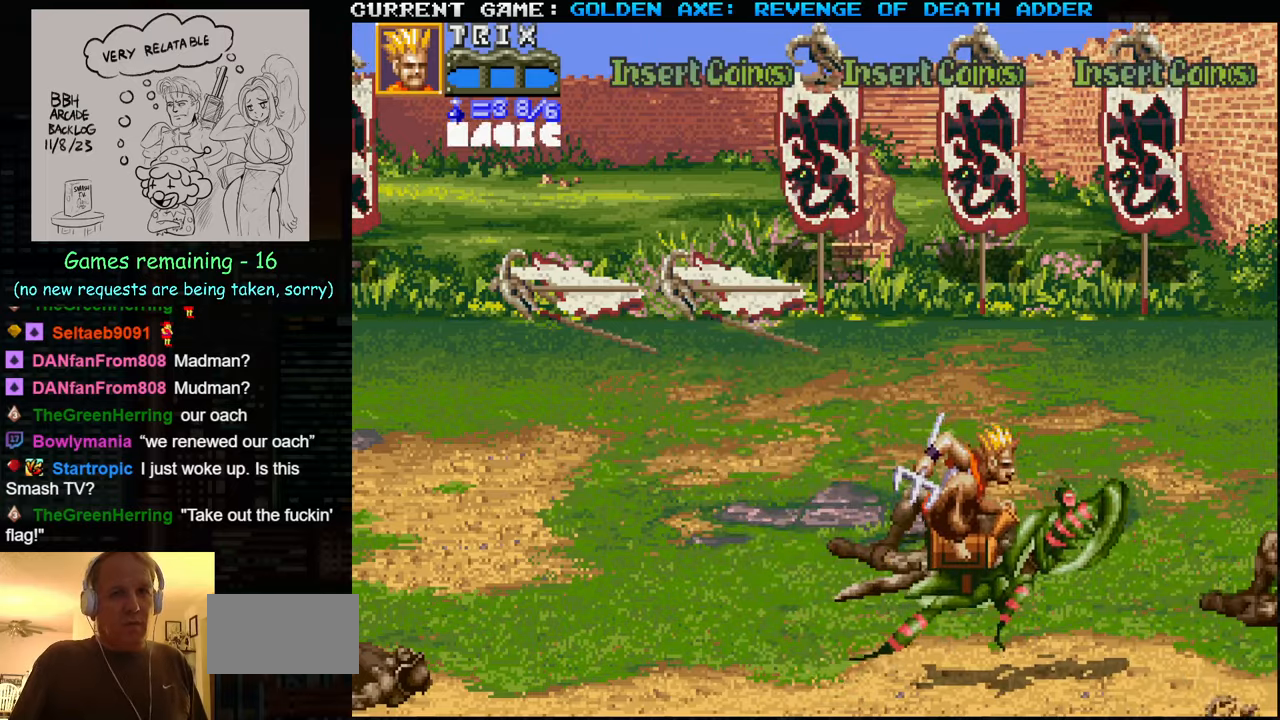
{"buttons": [], "left_stick": "up-left", "events": [[134, "left_stick", "center"], [284, "left_stick", "up-left"]]}
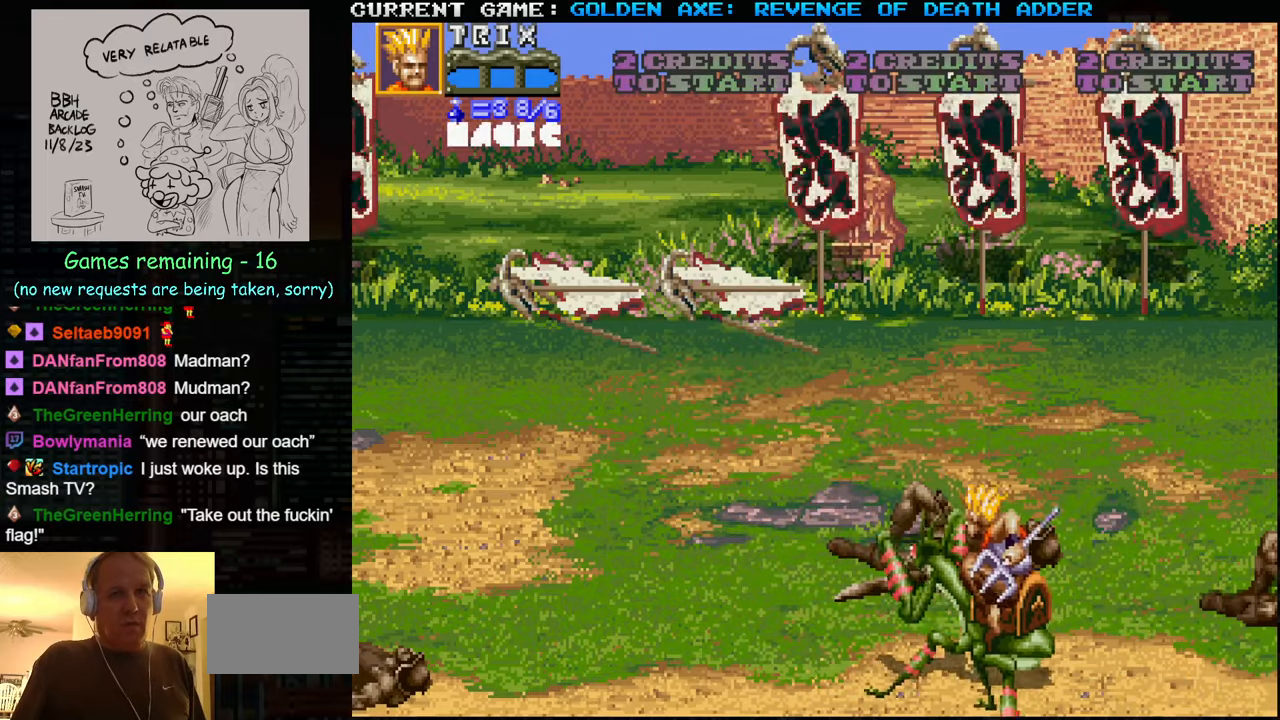
{"buttons": [], "left_stick": "up-right", "events": [[500, "left_stick", "up-right"]]}
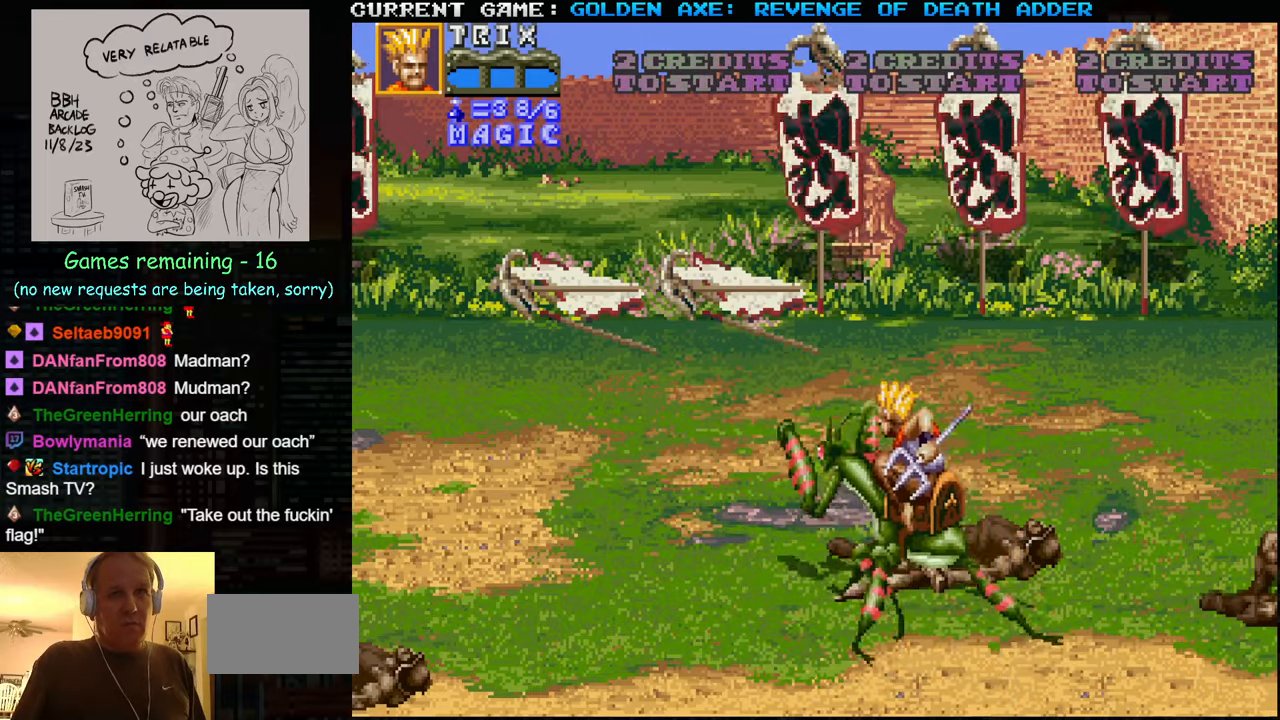
{"buttons": [], "left_stick": "right", "events": [[450, "left_stick", "right"]]}
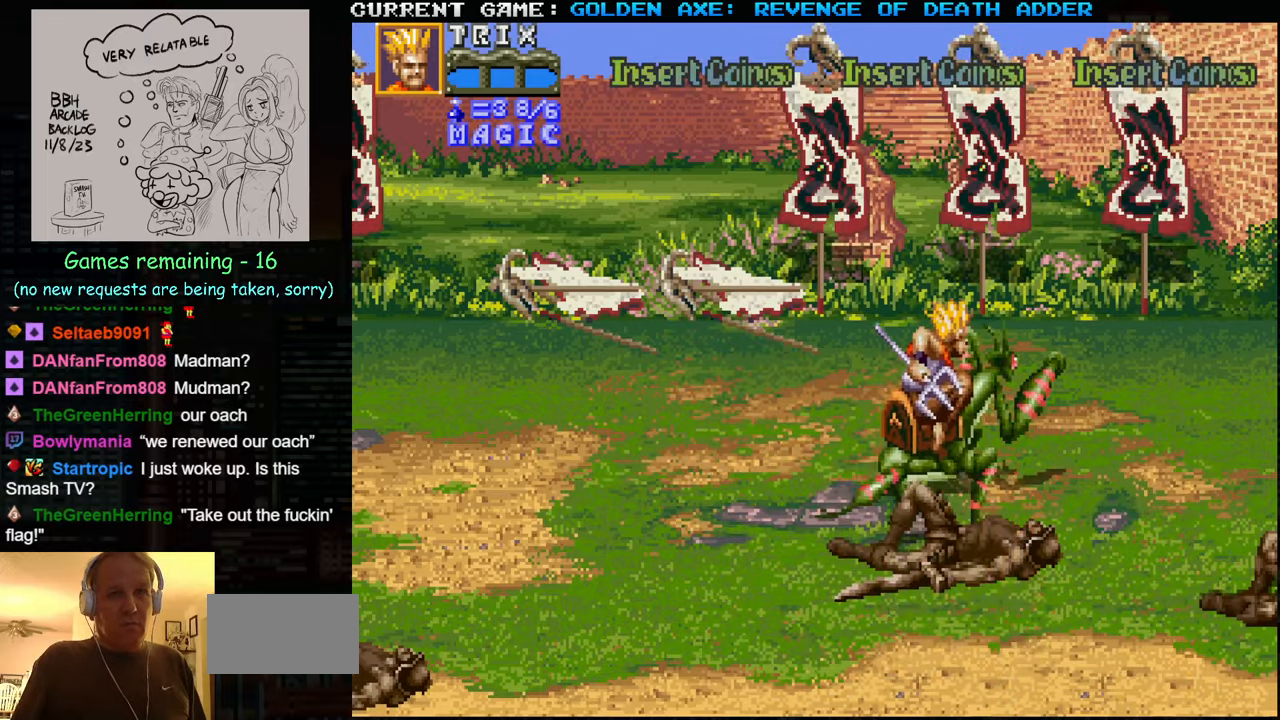
{"buttons": [], "left_stick": "down", "events": [[50, "left_stick", "down-right"], [200, "left_stick", "down"]]}
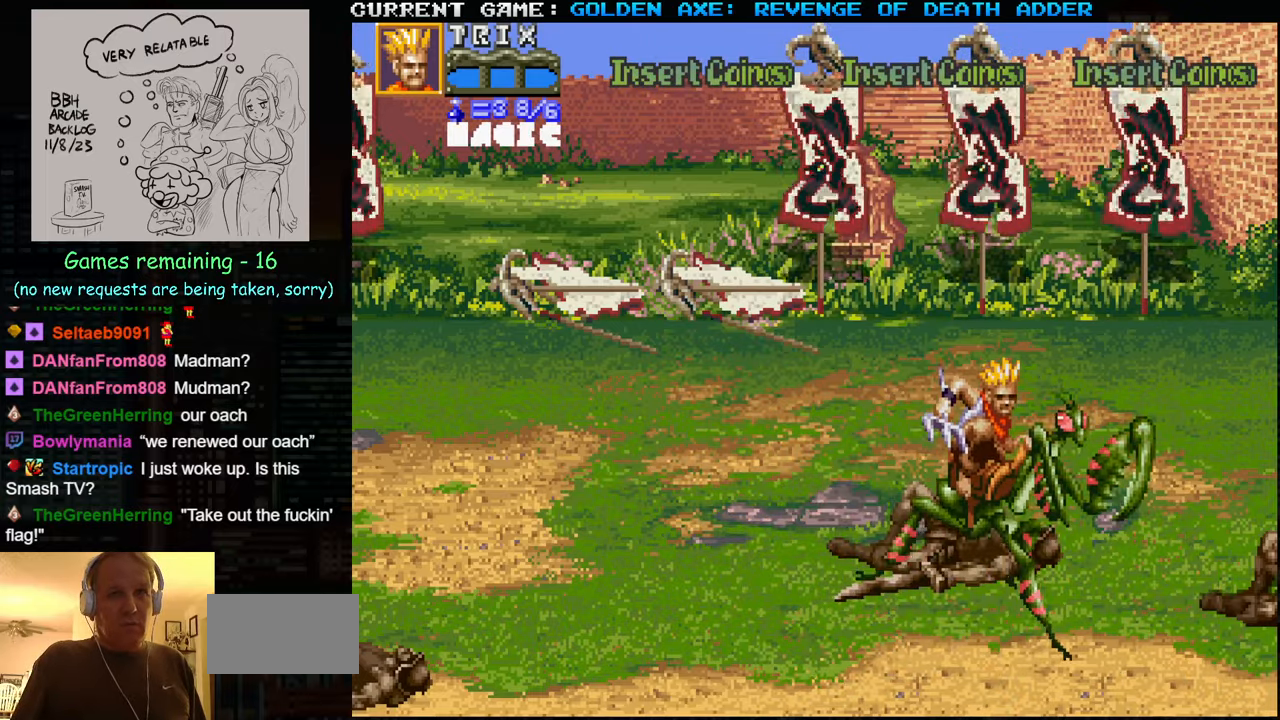
{"buttons": [], "left_stick": "down-right", "events": [[150, "left_stick", "down-right"]]}
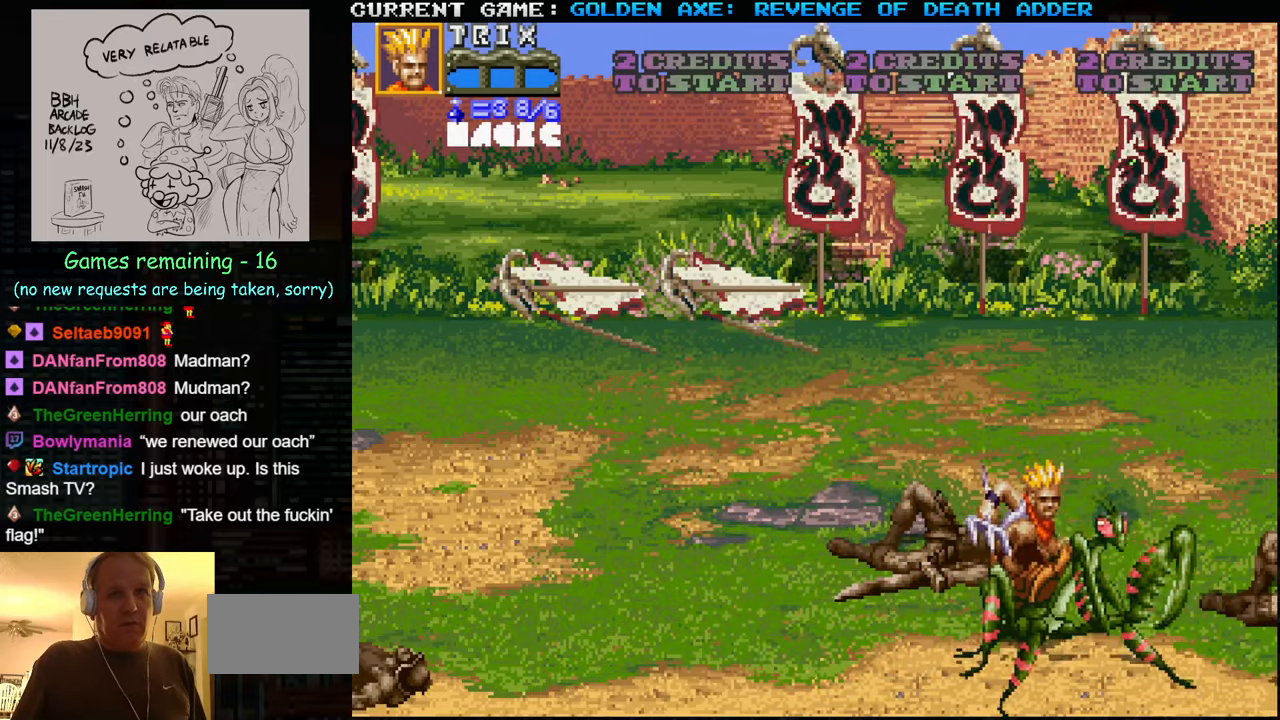
{"buttons": [], "left_stick": "center", "events": [[184, "SQUARE", "down"], [317, "SQUARE", "up"], [317, "left_stick", "center"]]}
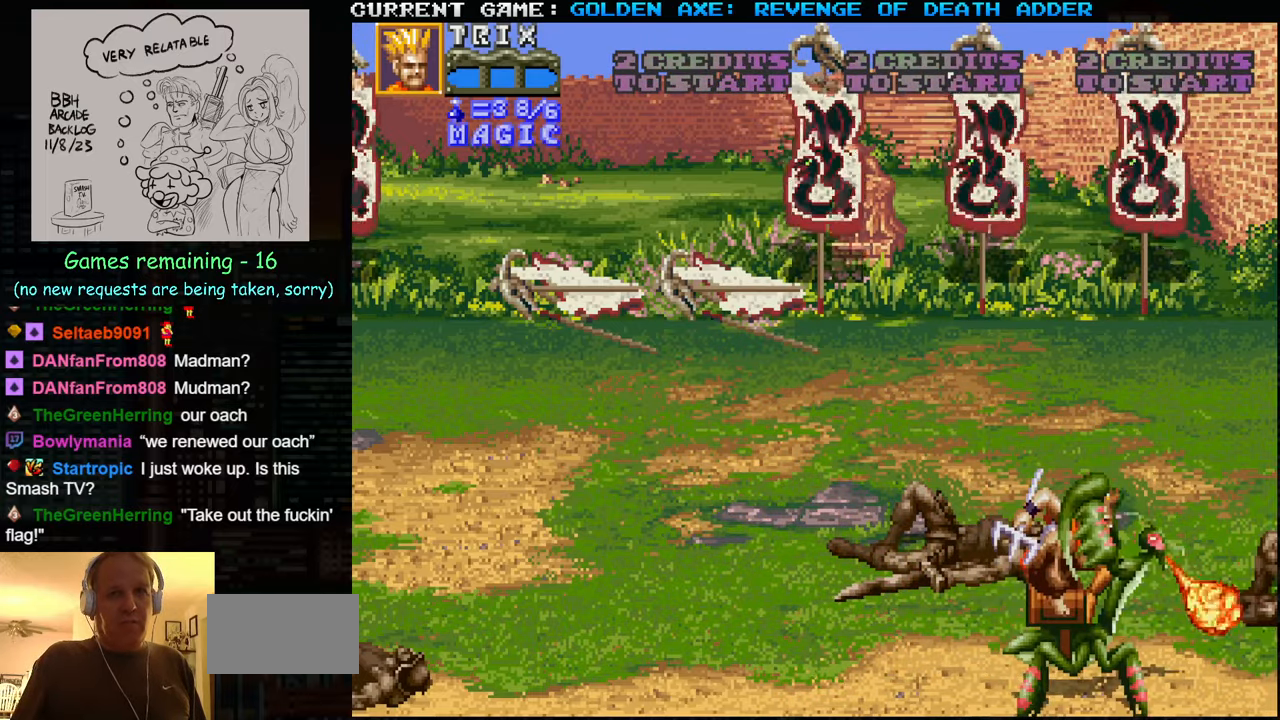
{"buttons": [], "left_stick": "center", "events": []}
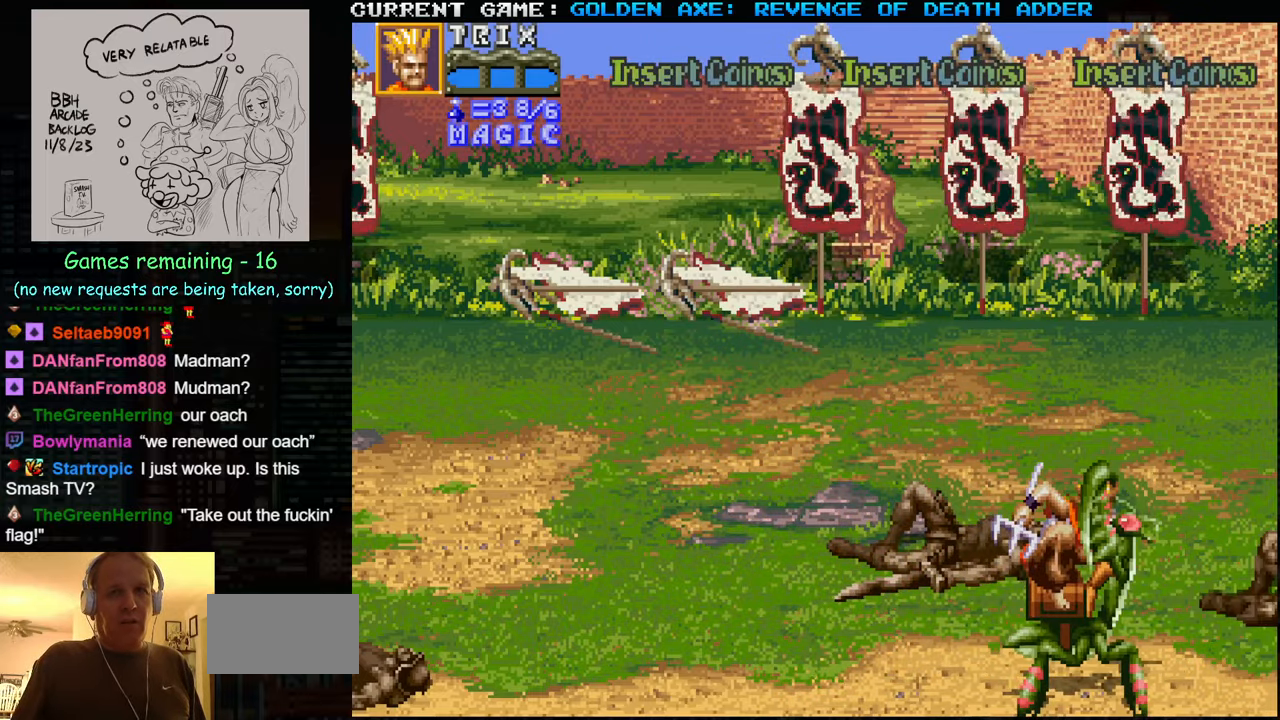
{"buttons": [], "left_stick": "up-left", "events": [[84, "left_stick", "left"], [484, "left_stick", "up-left"]]}
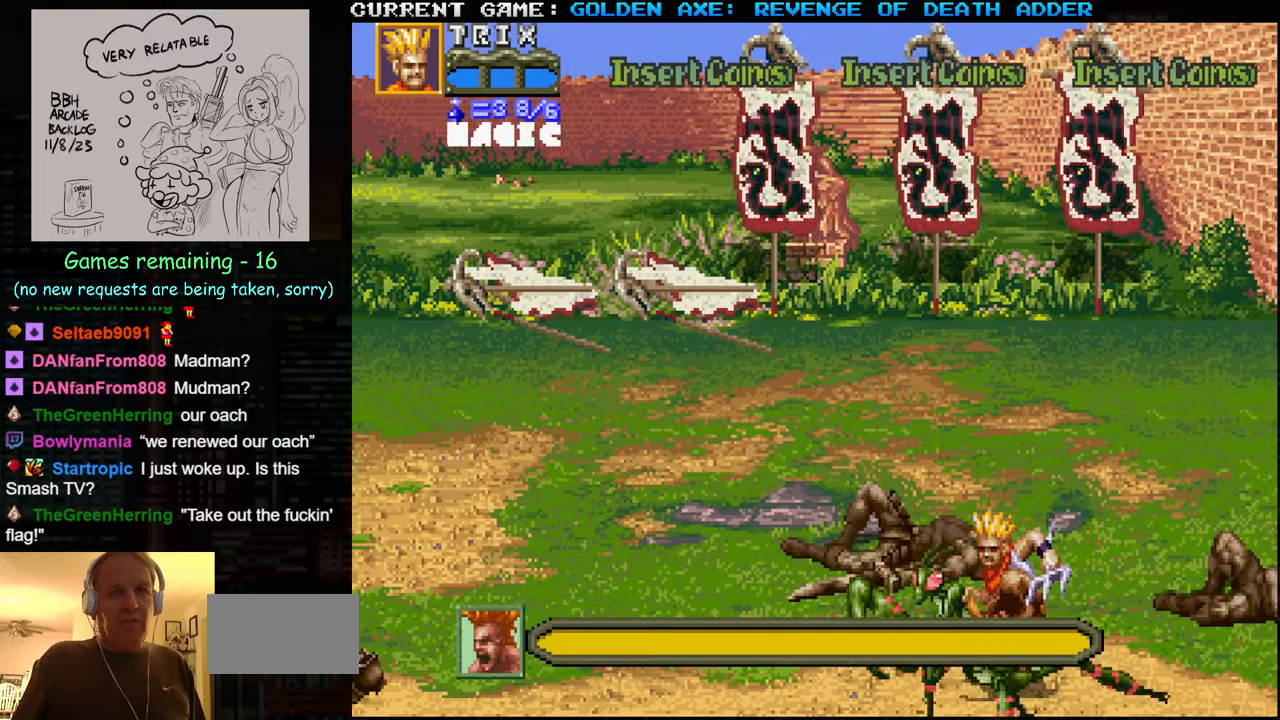
{"buttons": [], "left_stick": "up-right", "events": [[267, "left_stick", "up-right"]]}
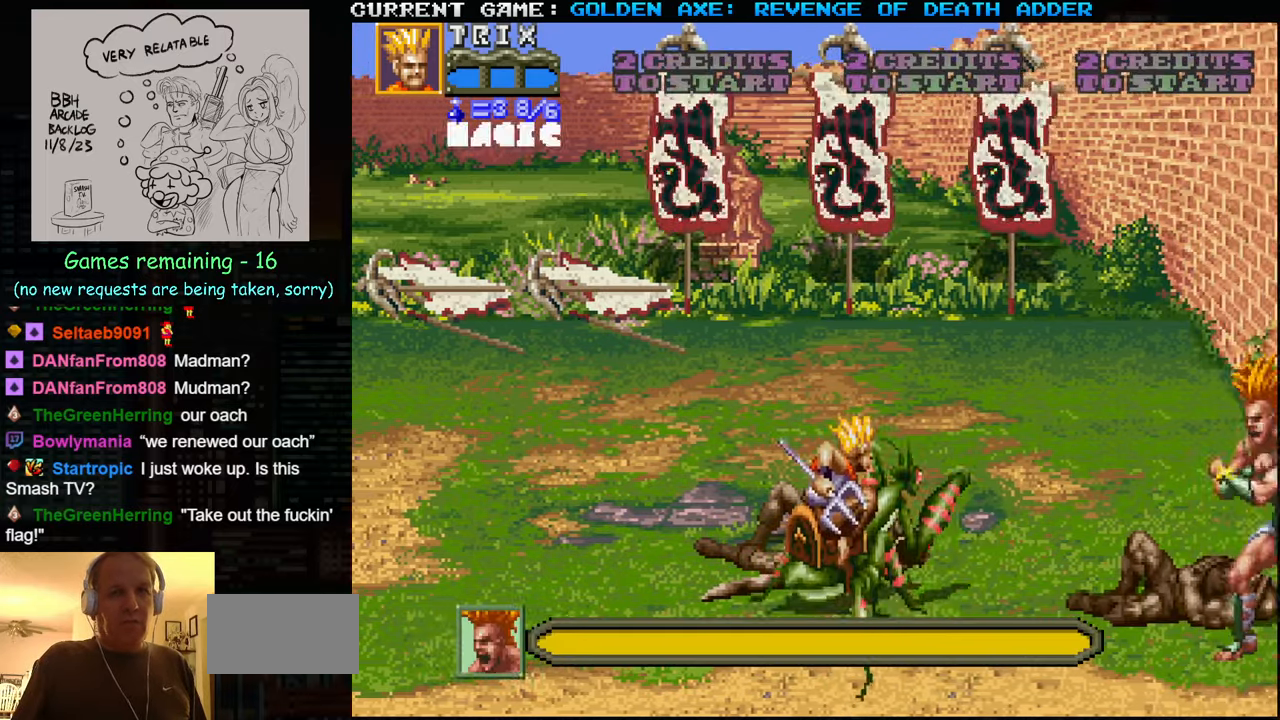
{"buttons": [], "left_stick": "up", "events": [[217, "left_stick", "up"]]}
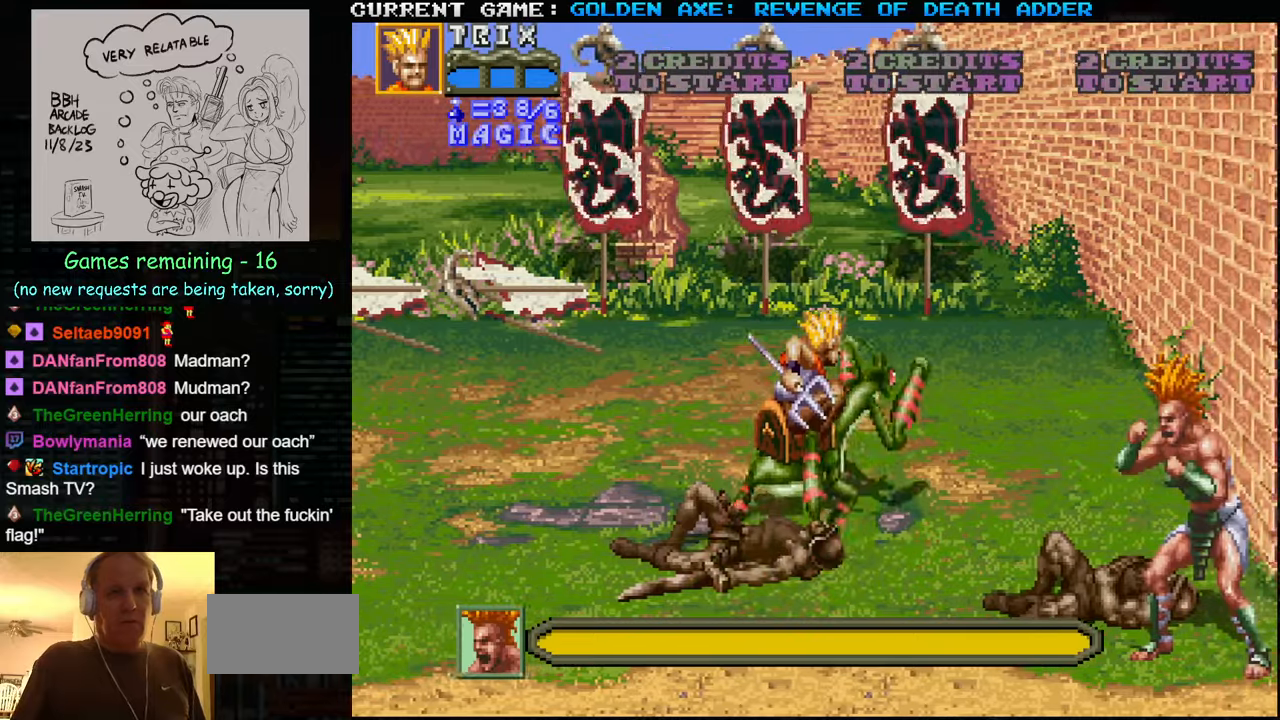
{"buttons": [], "left_stick": "up-right", "events": [[66, "left_stick", "up-right"]]}
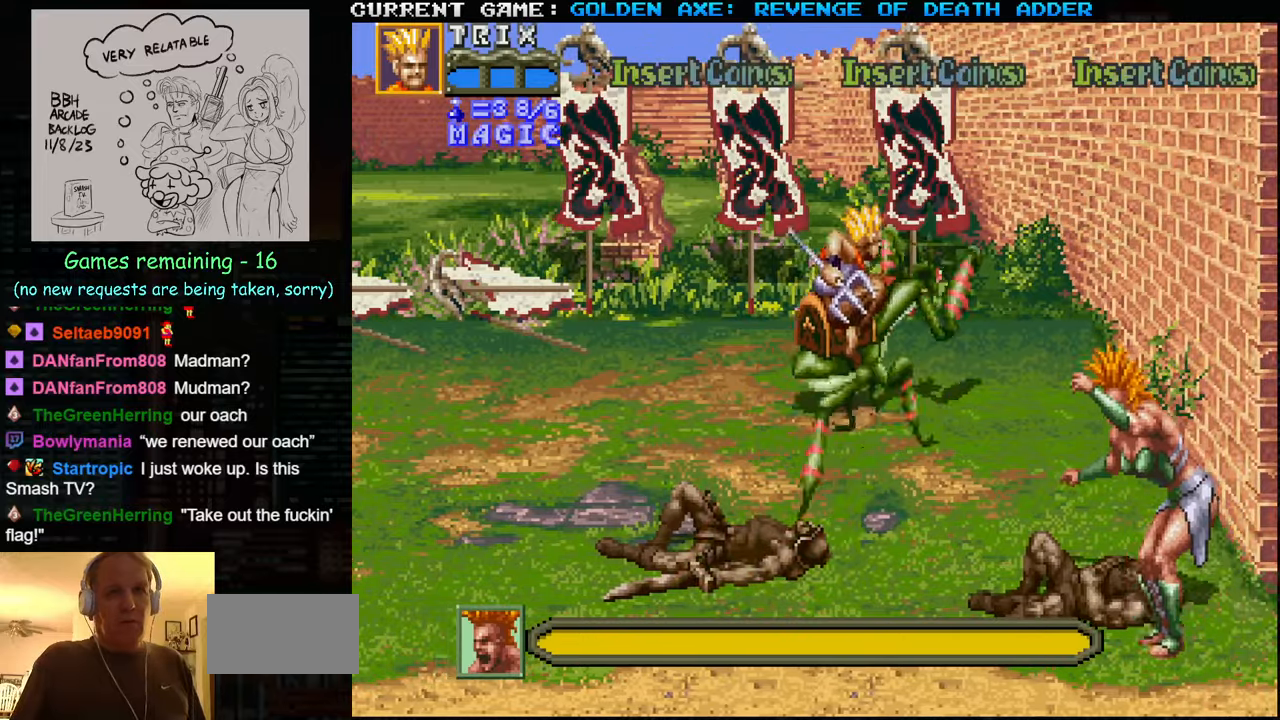
{"buttons": [], "left_stick": "left", "events": [[116, "left_stick", "center"], [216, "left_stick", "left"]]}
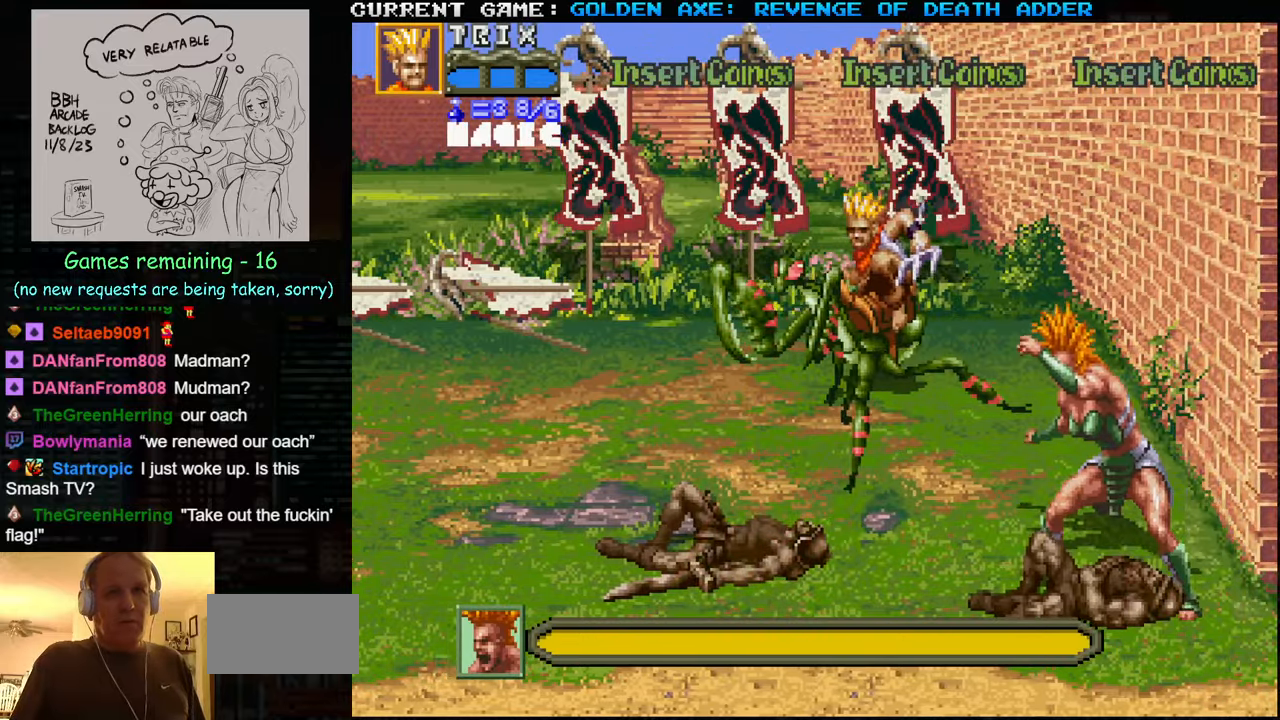
{"buttons": [], "left_stick": "center", "events": [[66, "left_stick", "down"], [183, "left_stick", "down-right"], [283, "left_stick", "right"], [350, "SQUARE", "down"], [400, "left_stick", "center"], [483, "SQUARE", "up"]]}
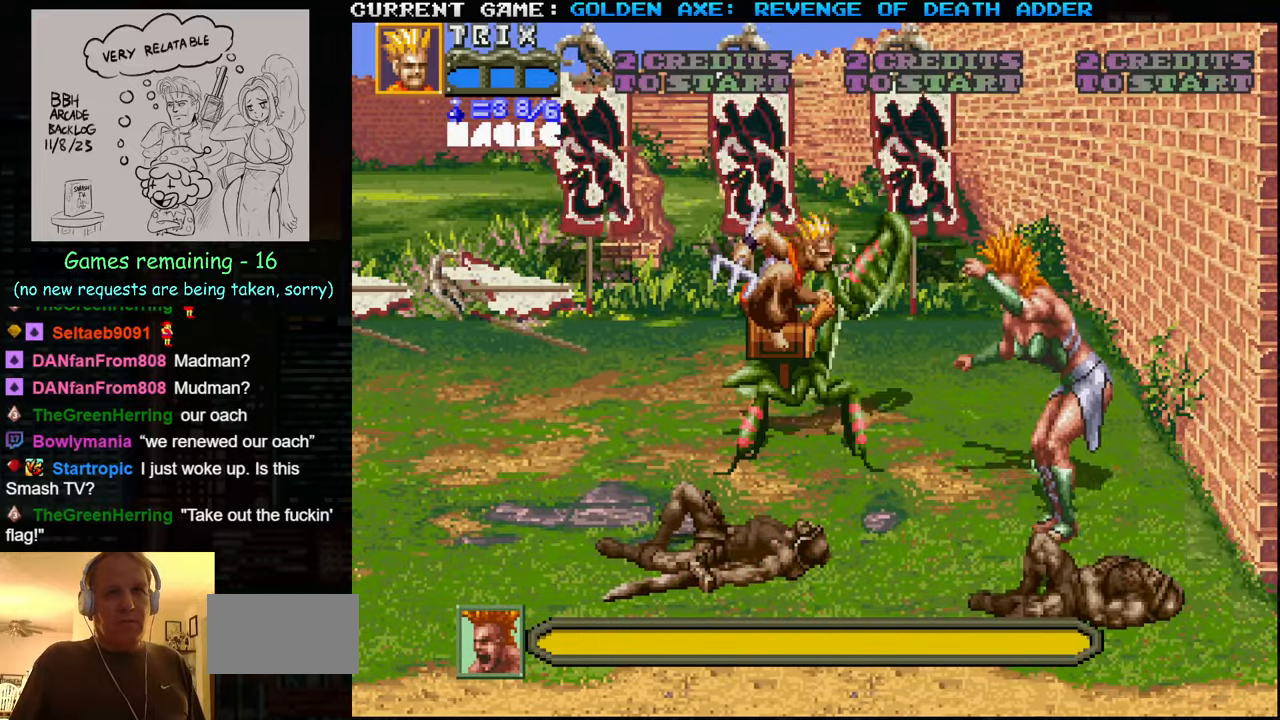
{"buttons": [], "left_stick": "center", "events": []}
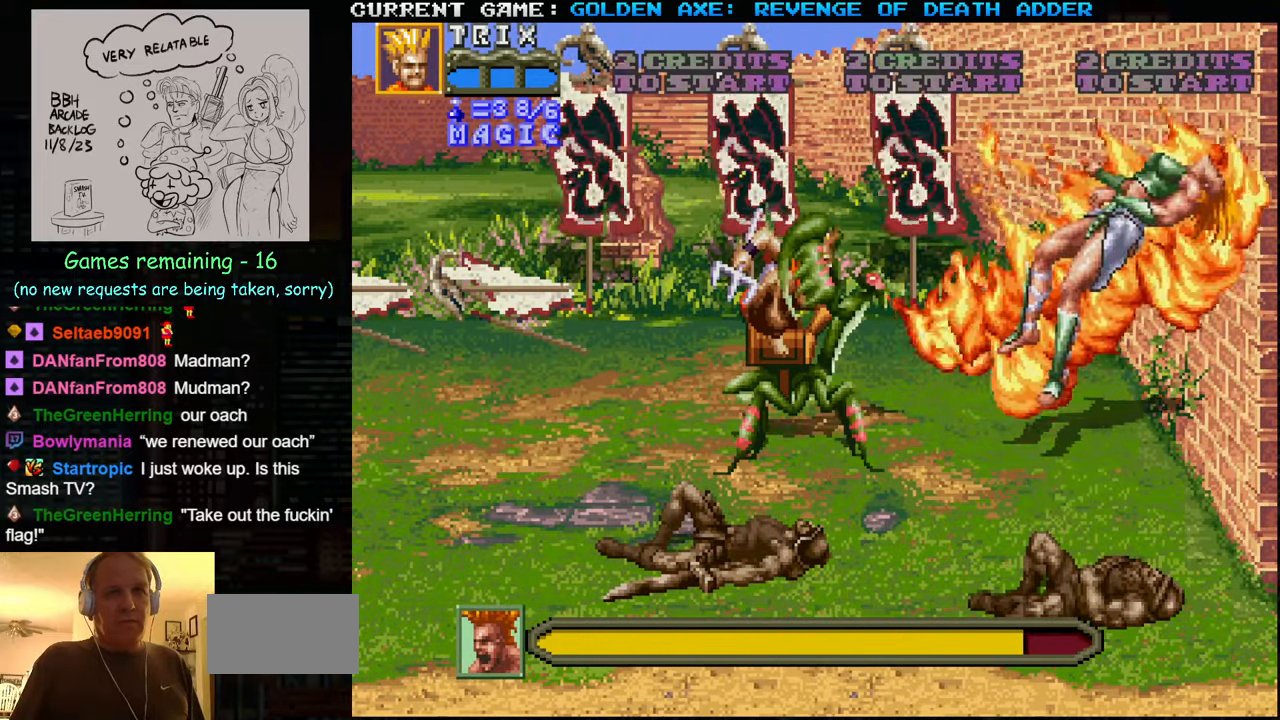
{"buttons": [], "left_stick": "down-right", "events": [[283, "left_stick", "right"], [366, "left_stick", "down-right"]]}
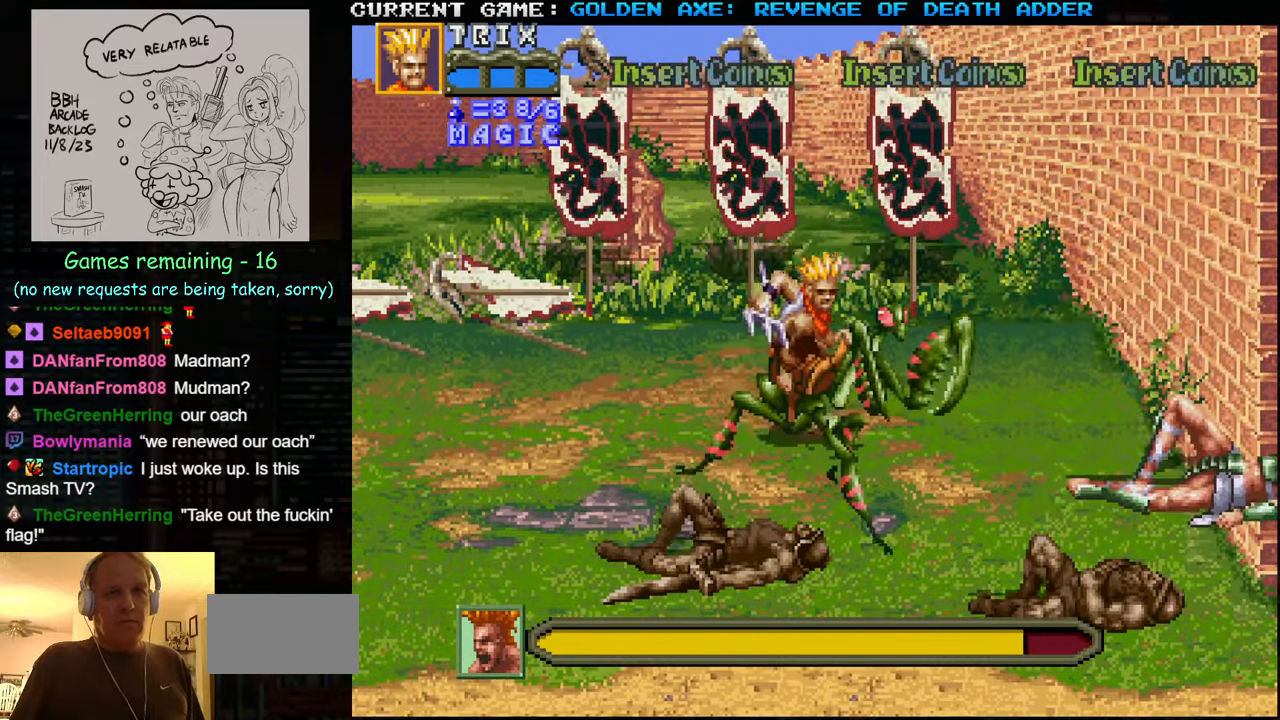
{"buttons": [], "left_stick": "right", "events": [[116, "left_stick", "center"], [250, "left_stick", "down"], [333, "left_stick", "down-right"], [433, "left_stick", "right"]]}
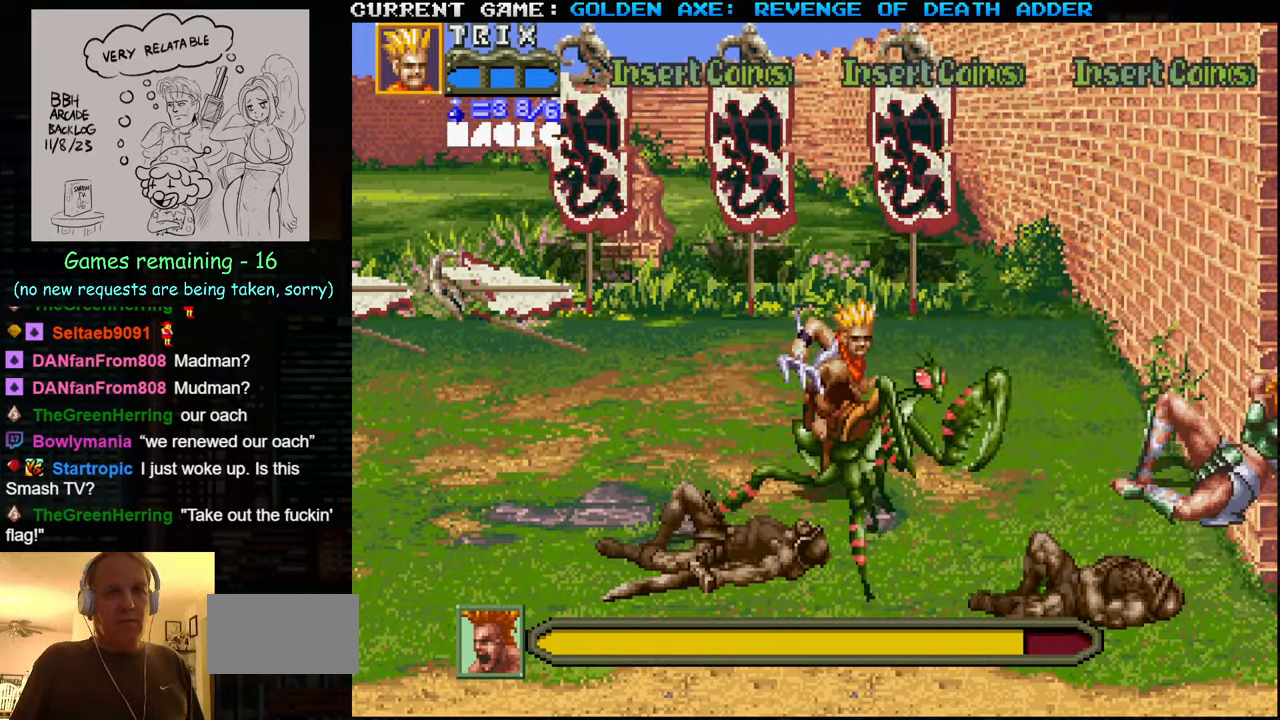
{"buttons": ["SQUARE"], "left_stick": "center", "events": [[183, "left_stick", "down"], [233, "left_stick", "center"], [500, "SQUARE", "down"]]}